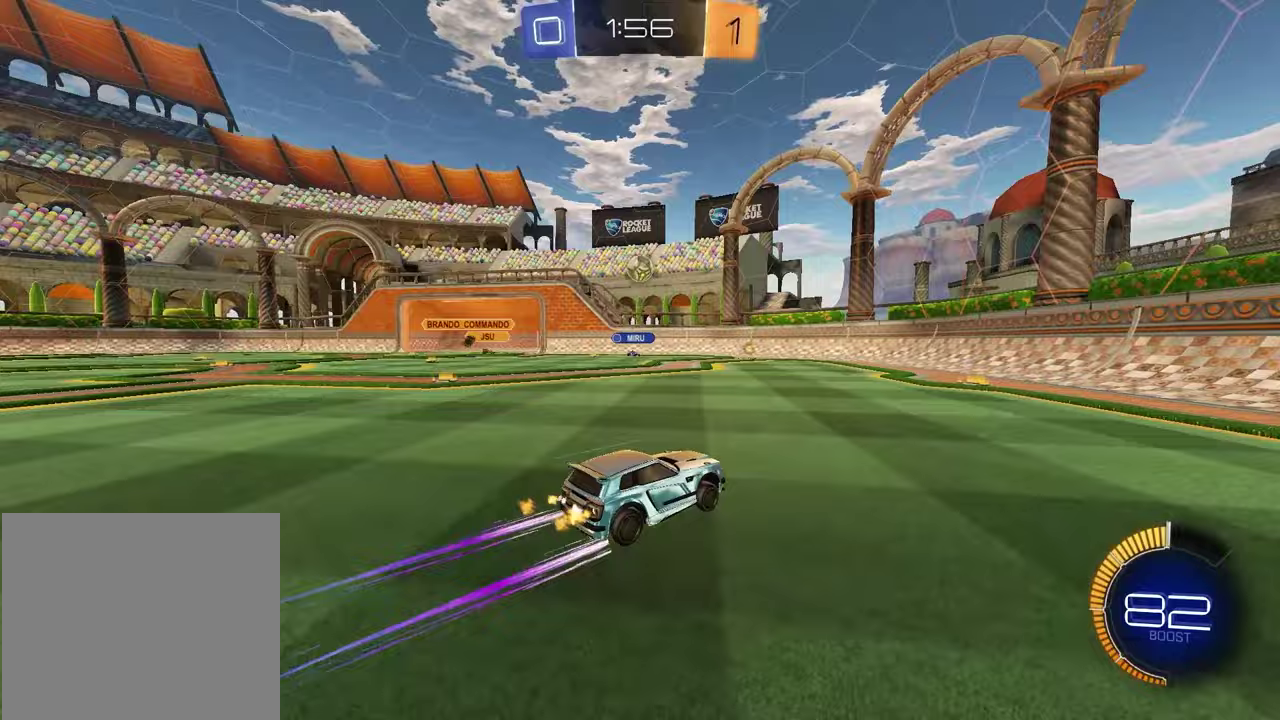
Gameplay with a controller (PlayStation layout); each line is a JSON object with the inputs held at the frame after it. "events" lists button and stick changes between this image and that frame as [ms after this image, input, new state], when the widget could be followed in between.
{"buttons": [], "left_stick": "center", "right_stick": "center", "events": [[317, "R2", "up"]]}
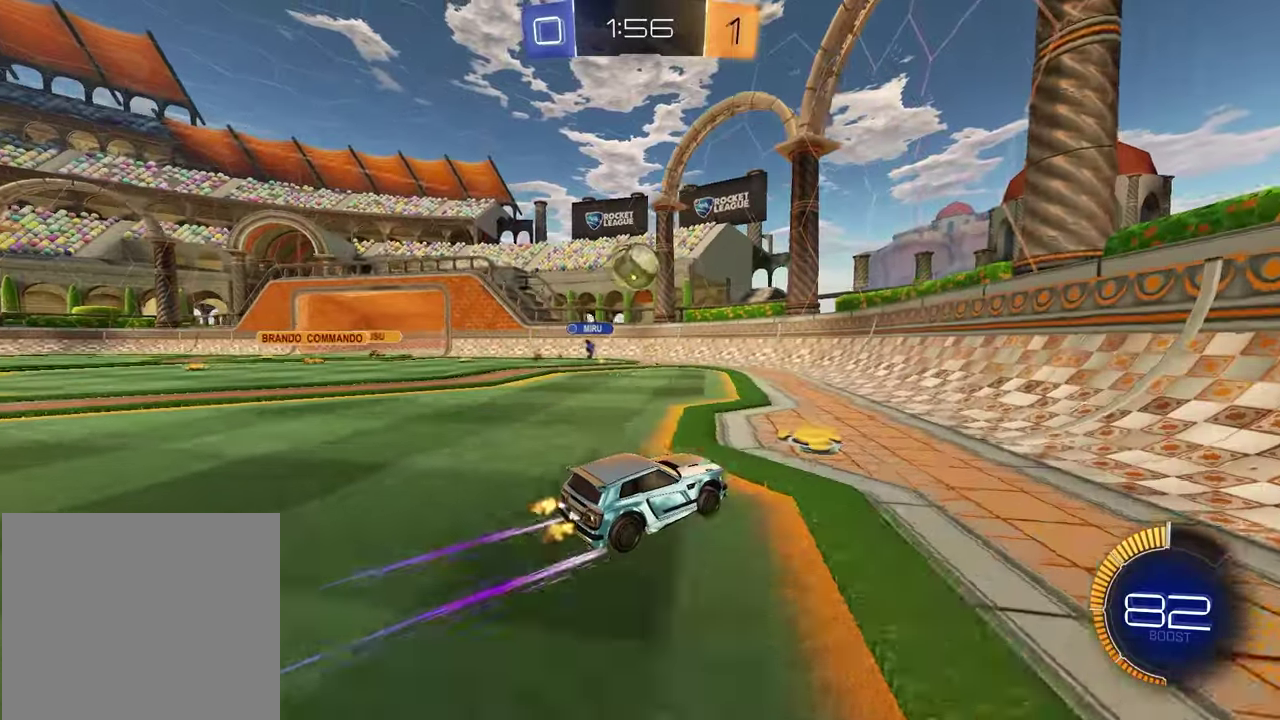
{"buttons": ["R1", "R2"], "left_stick": "center", "right_stick": "center", "events": [[267, "left_stick", "left"], [350, "left_stick", "center"], [400, "R2", "down"], [433, "R1", "down"]]}
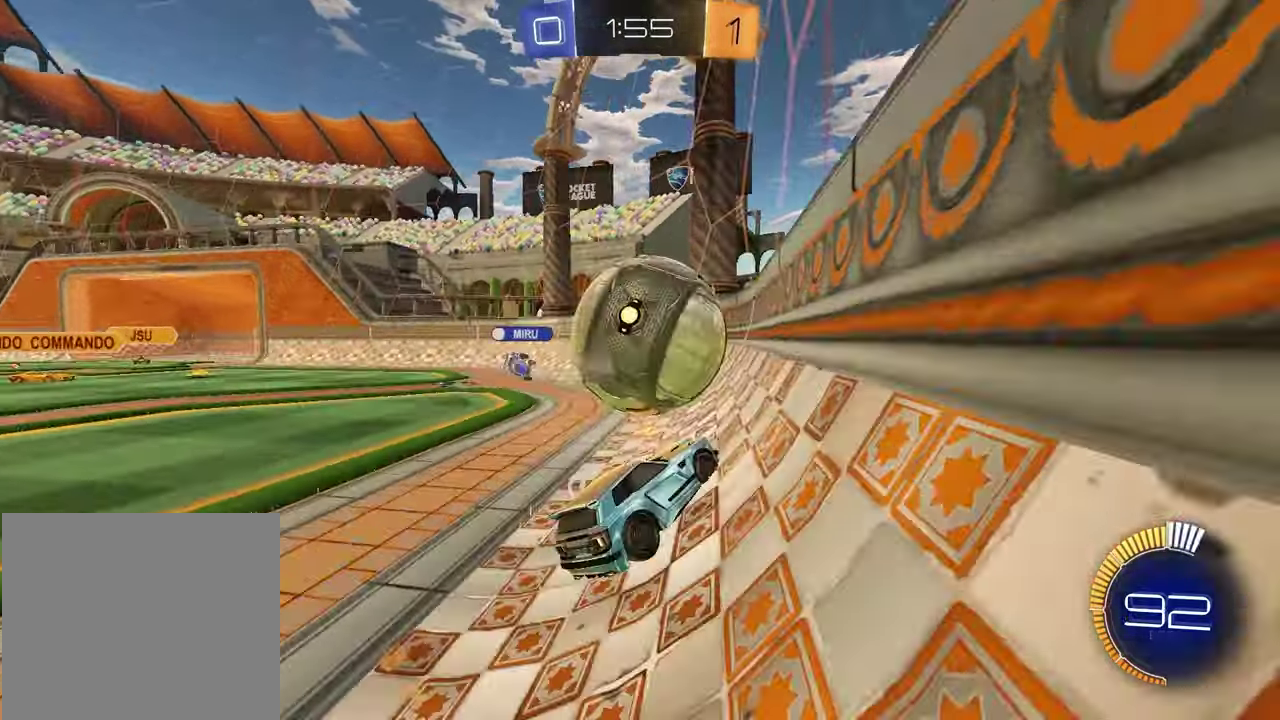
{"buttons": ["R2"], "left_stick": "left", "right_stick": "center", "events": [[83, "left_stick", "left"], [217, "R1", "up"], [217, "left_stick", "center"], [400, "left_stick", "left"]]}
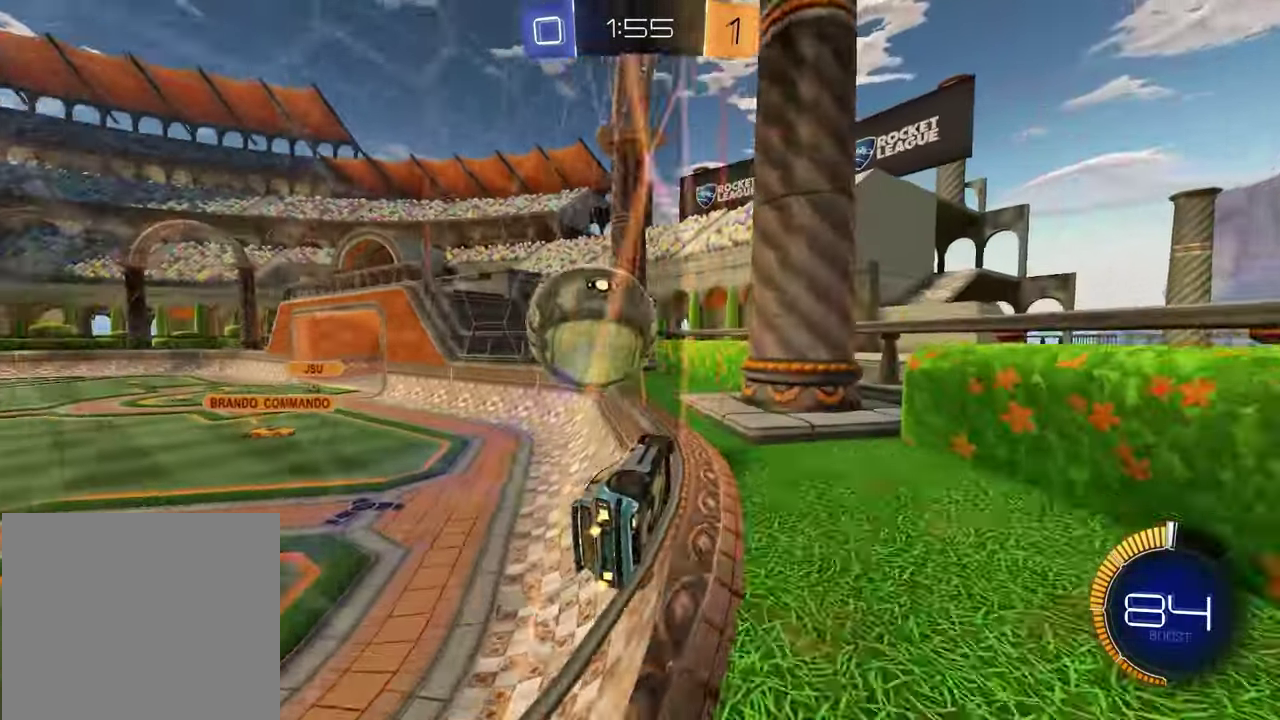
{"buttons": ["R1", "R2"], "left_stick": "right", "right_stick": "center", "events": [[17, "left_stick", "center"], [183, "R1", "down"], [267, "left_stick", "right"]]}
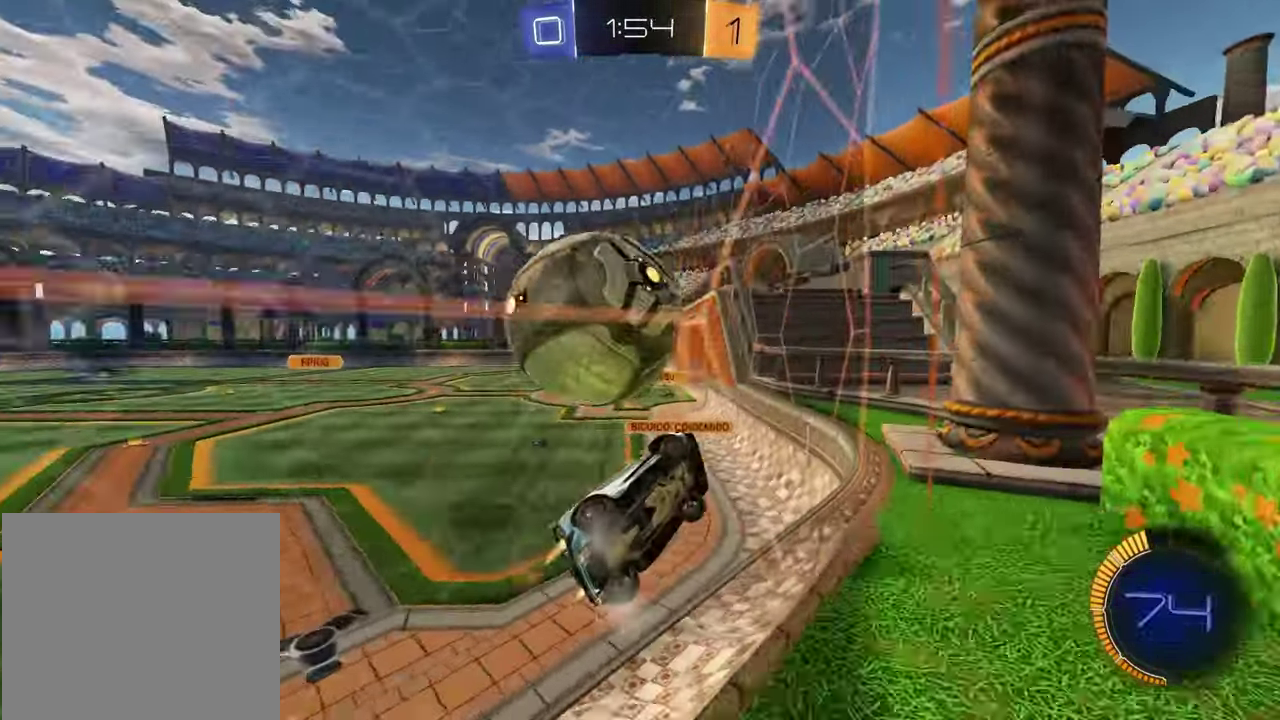
{"buttons": ["L2"], "left_stick": "left", "right_stick": "center", "events": [[100, "left_stick", "left"], [133, "R1", "up"], [350, "L2", "down"], [350, "R2", "up"]]}
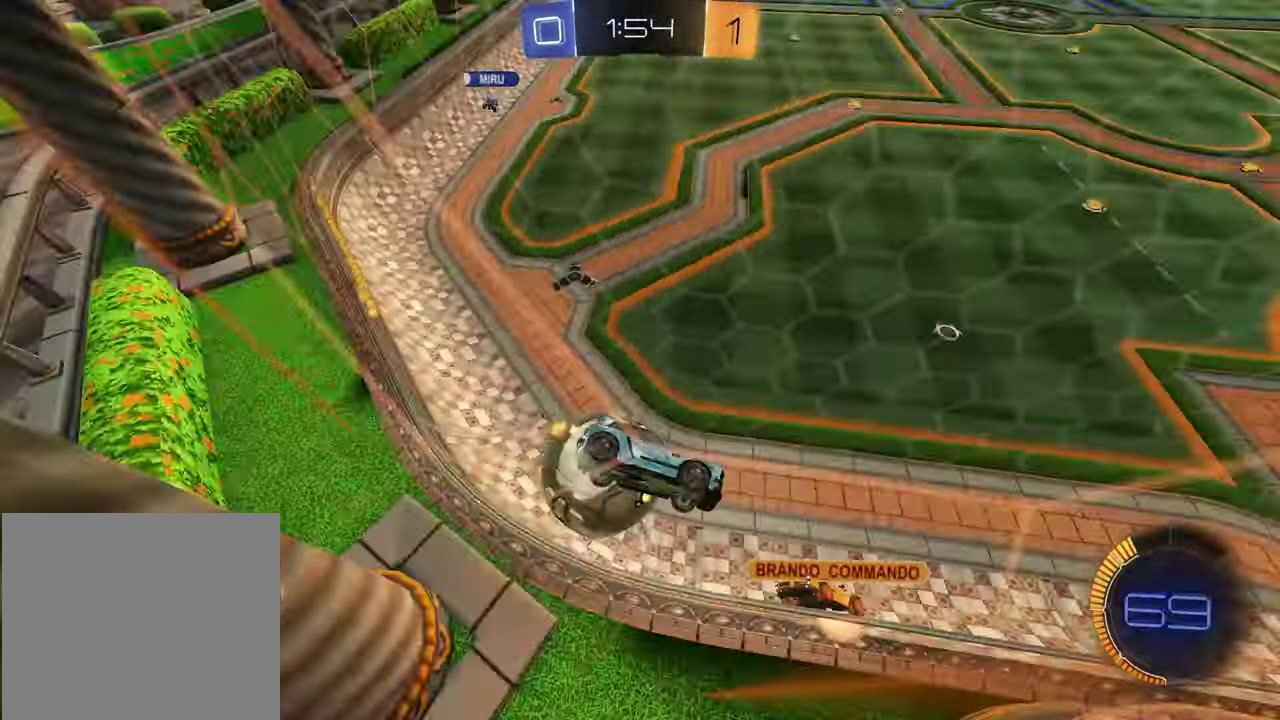
{"buttons": ["TRIANGLE", "R1", "R2"], "left_stick": "up-right", "right_stick": "center", "events": [[117, "L2", "up"], [133, "R2", "down"], [267, "left_stick", "center"], [333, "left_stick", "right"], [383, "left_stick", "up-right"], [450, "R1", "down"], [450, "TRIANGLE", "down"]]}
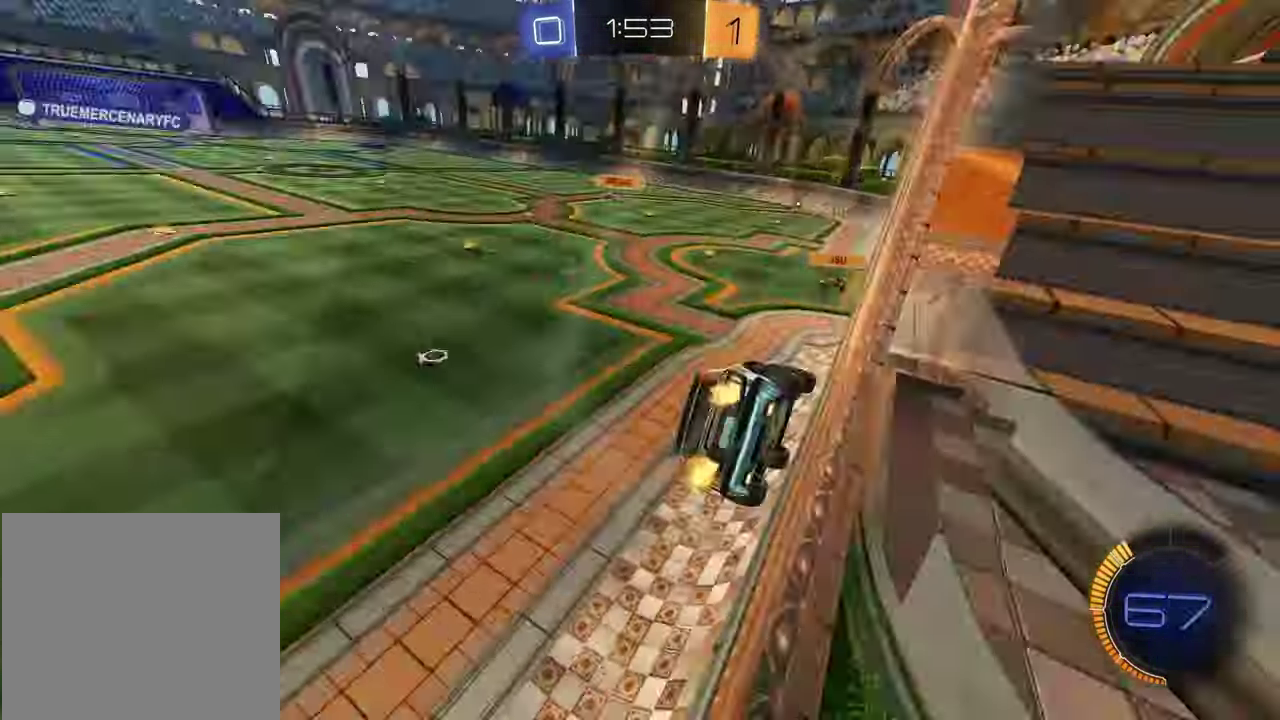
{"buttons": ["R2"], "left_stick": "center", "right_stick": "center", "events": [[50, "TRIANGLE", "up"], [50, "left_stick", "right"], [117, "left_stick", "down-right"], [183, "CROSS", "down"], [183, "L1", "down"], [200, "left_stick", "up-left"], [333, "R1", "up"], [350, "CROSS", "up"], [417, "left_stick", "down-right"], [467, "left_stick", "center"], [500, "L1", "up"]]}
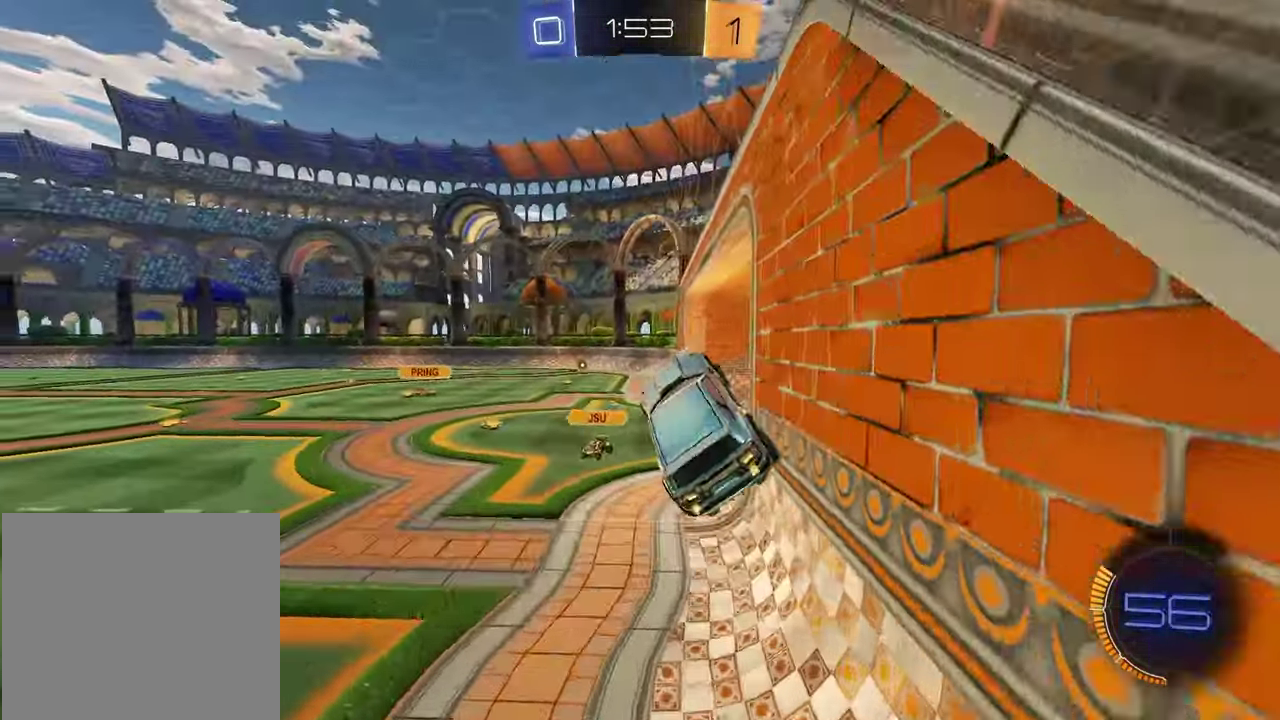
{"buttons": [], "left_stick": "center", "right_stick": "center", "events": [[100, "left_stick", "up-left"], [183, "R2", "up"], [217, "left_stick", "center"]]}
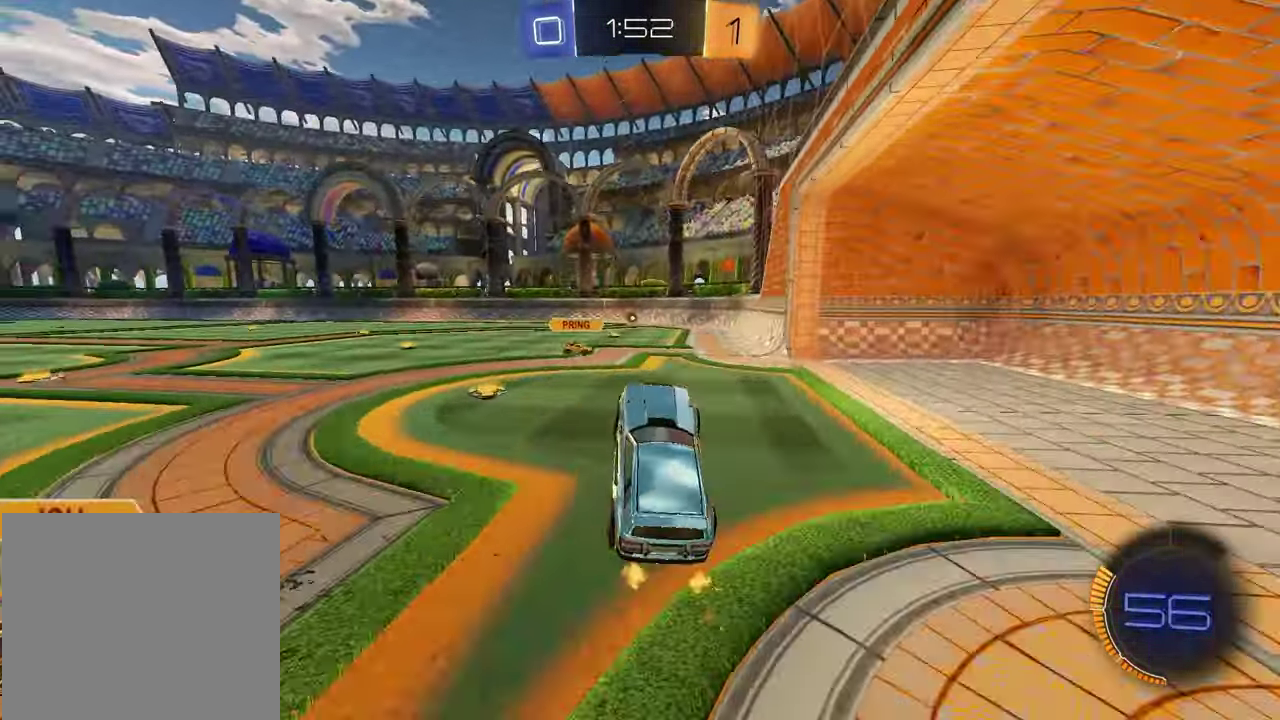
{"buttons": ["R1", "R2"], "left_stick": "right", "right_stick": "center", "events": [[33, "left_stick", "up-right"], [50, "R2", "down"], [133, "CROSS", "down"], [150, "R1", "down"], [167, "left_stick", "right"], [233, "CROSS", "up"]]}
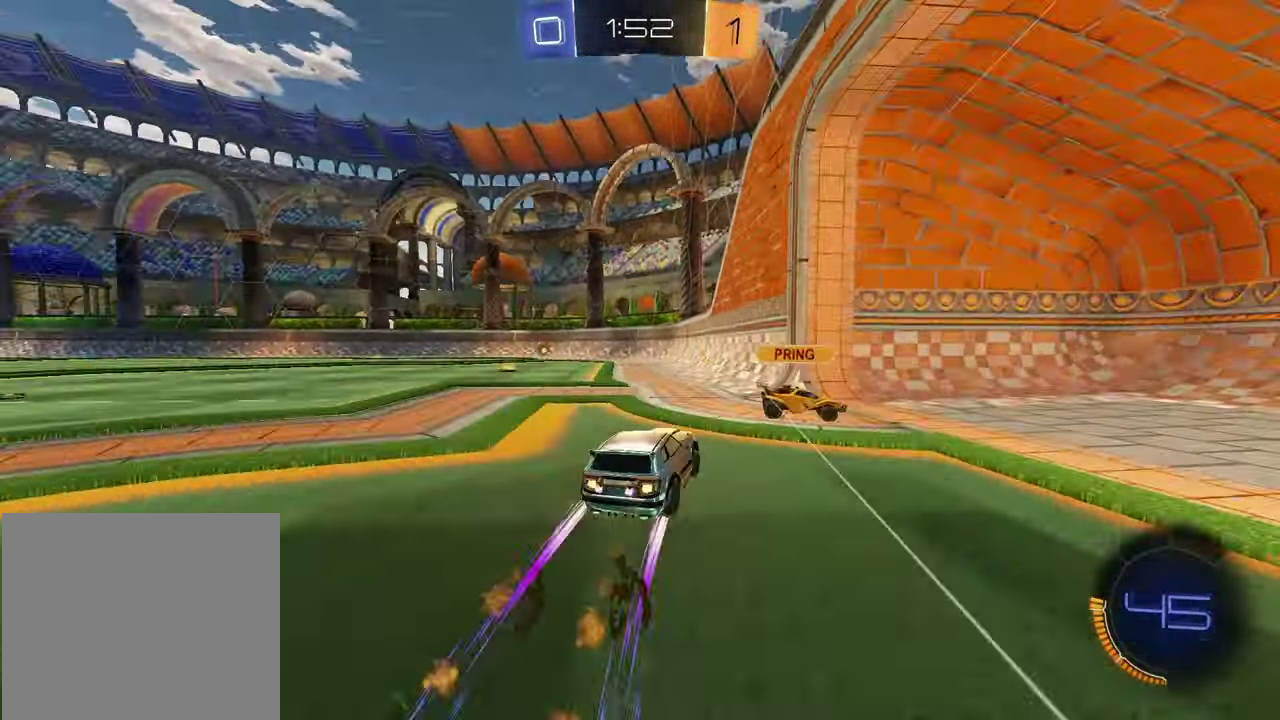
{"buttons": ["R2"], "left_stick": "center", "right_stick": "center", "events": [[17, "TRIANGLE", "down"], [50, "left_stick", "left"], [117, "R1", "up"], [117, "TRIANGLE", "up"], [267, "R1", "down"], [367, "left_stick", "center"], [467, "R1", "up"]]}
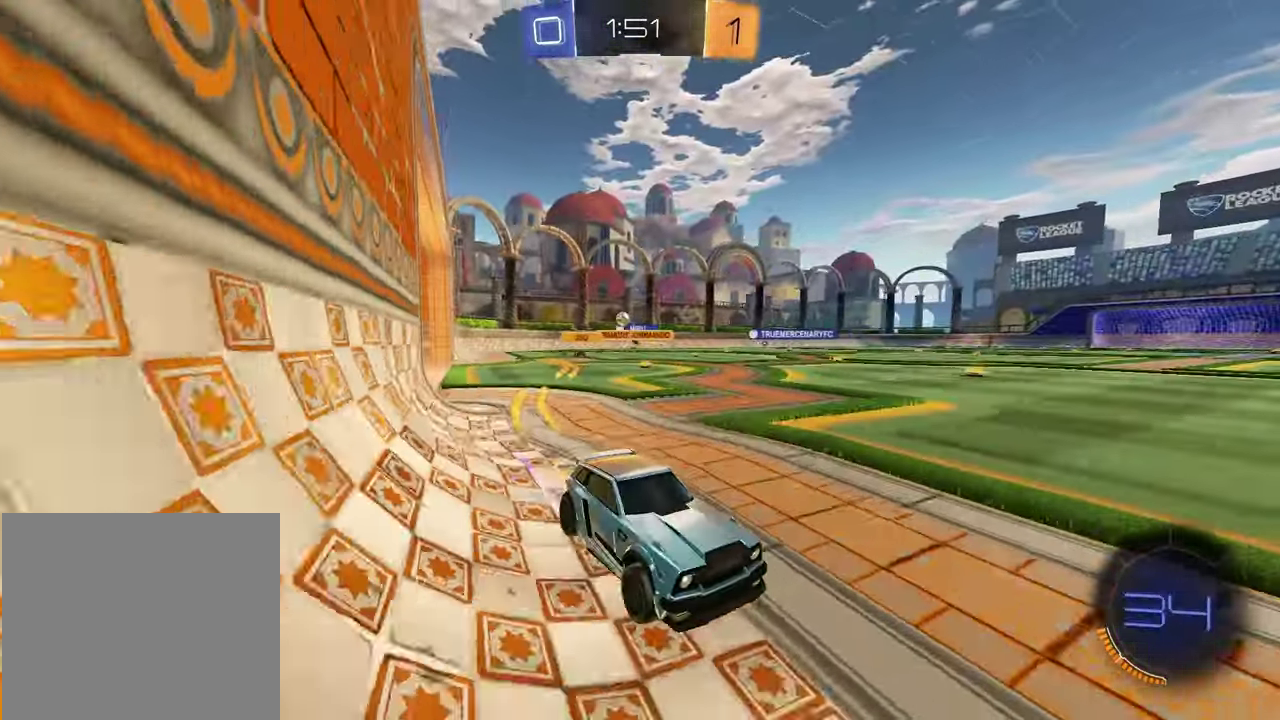
{"buttons": ["TRIANGLE", "R2"], "left_stick": "left", "right_stick": "center", "events": [[100, "TRIANGLE", "down"], [133, "left_stick", "left"], [200, "TRIANGLE", "up"], [250, "left_stick", "center"], [433, "TRIANGLE", "down"], [467, "left_stick", "left"]]}
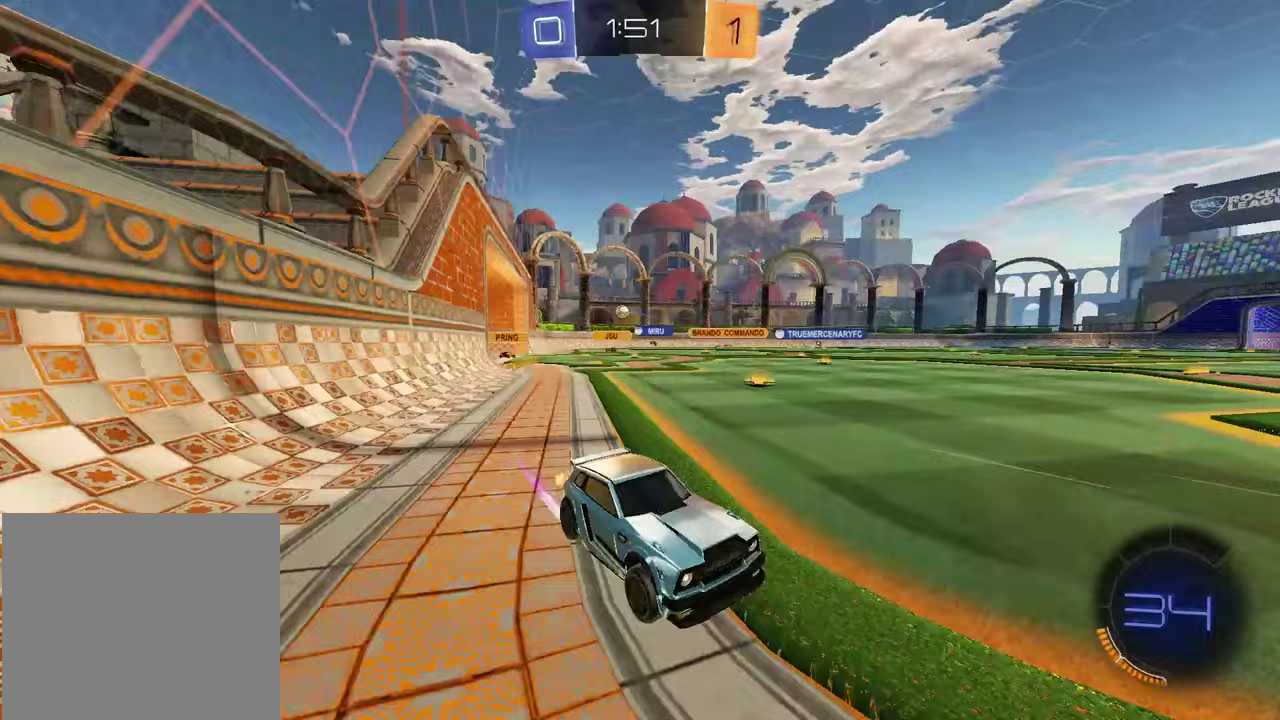
{"buttons": ["R1", "R2"], "left_stick": "left", "right_stick": "center", "events": [[50, "TRIANGLE", "up"], [383, "R1", "down"]]}
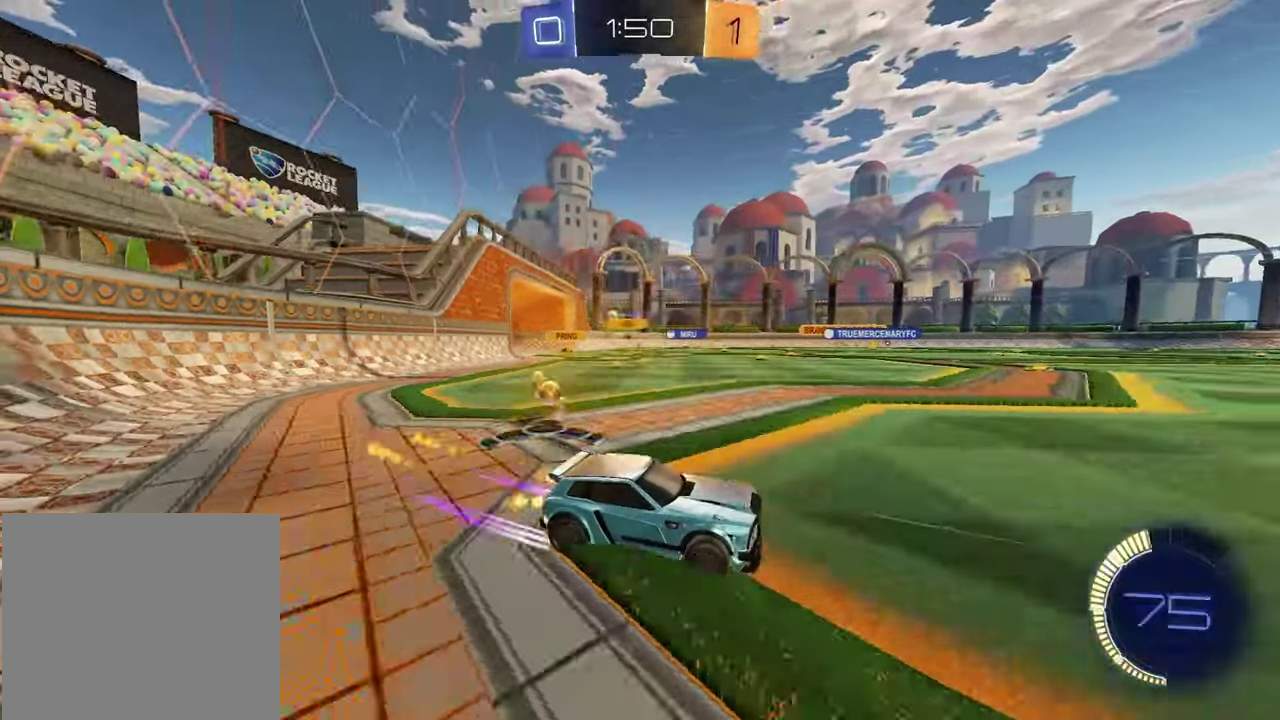
{"buttons": ["R2"], "left_stick": "center", "right_stick": "center", "events": [[17, "left_stick", "center"], [150, "R1", "up"], [250, "left_stick", "left"], [450, "left_stick", "center"]]}
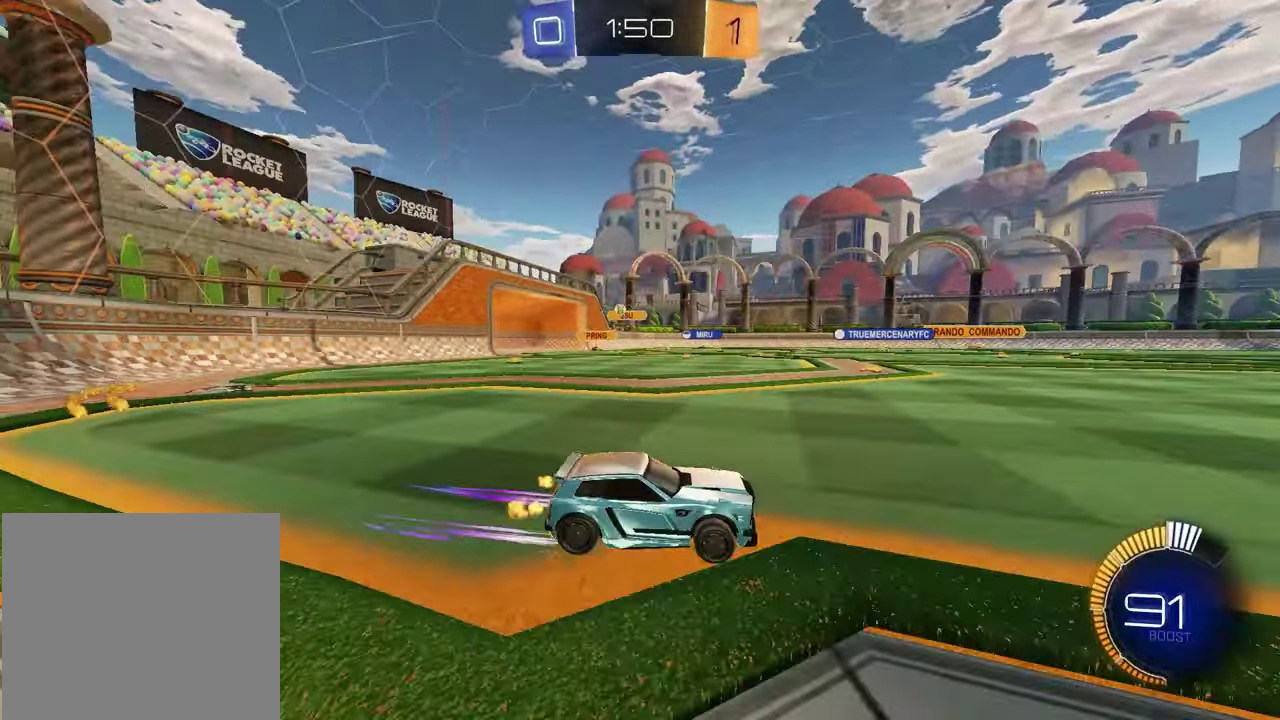
{"buttons": ["R2"], "left_stick": "center", "right_stick": "center", "events": [[200, "left_stick", "left"], [400, "left_stick", "center"]]}
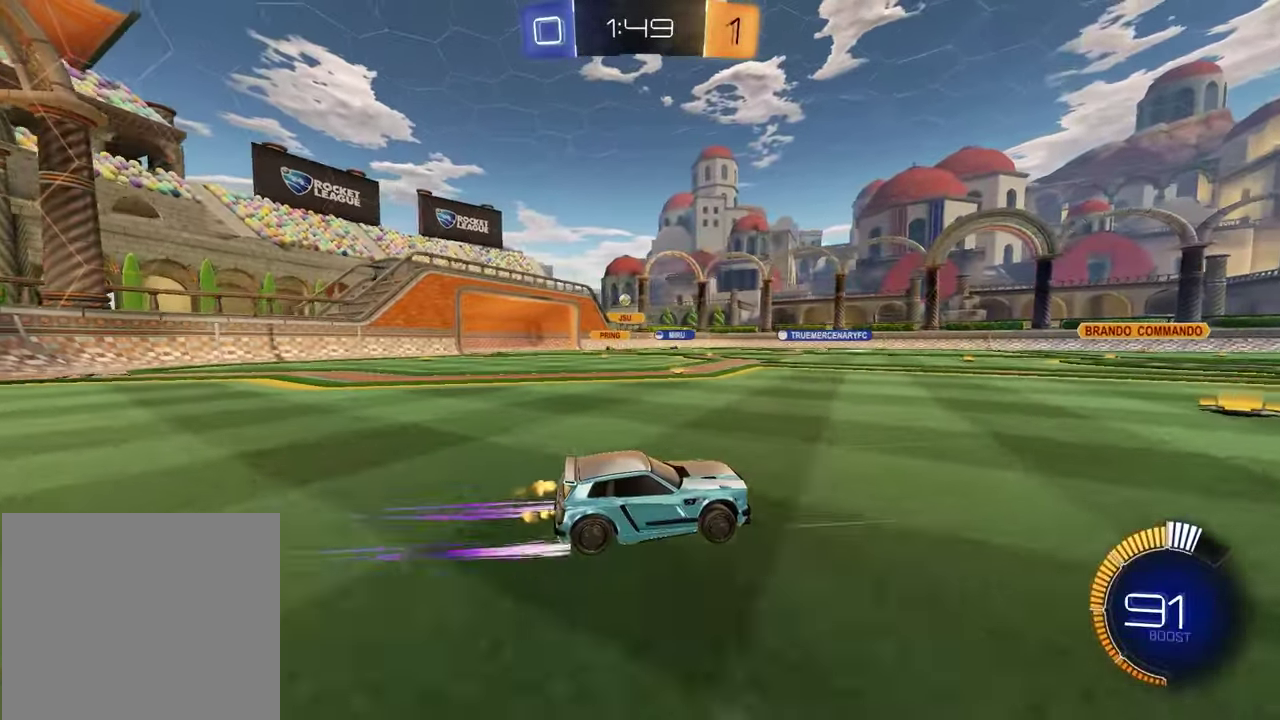
{"buttons": ["R2"], "left_stick": "center", "right_stick": "center", "events": [[267, "left_stick", "left"], [467, "left_stick", "center"]]}
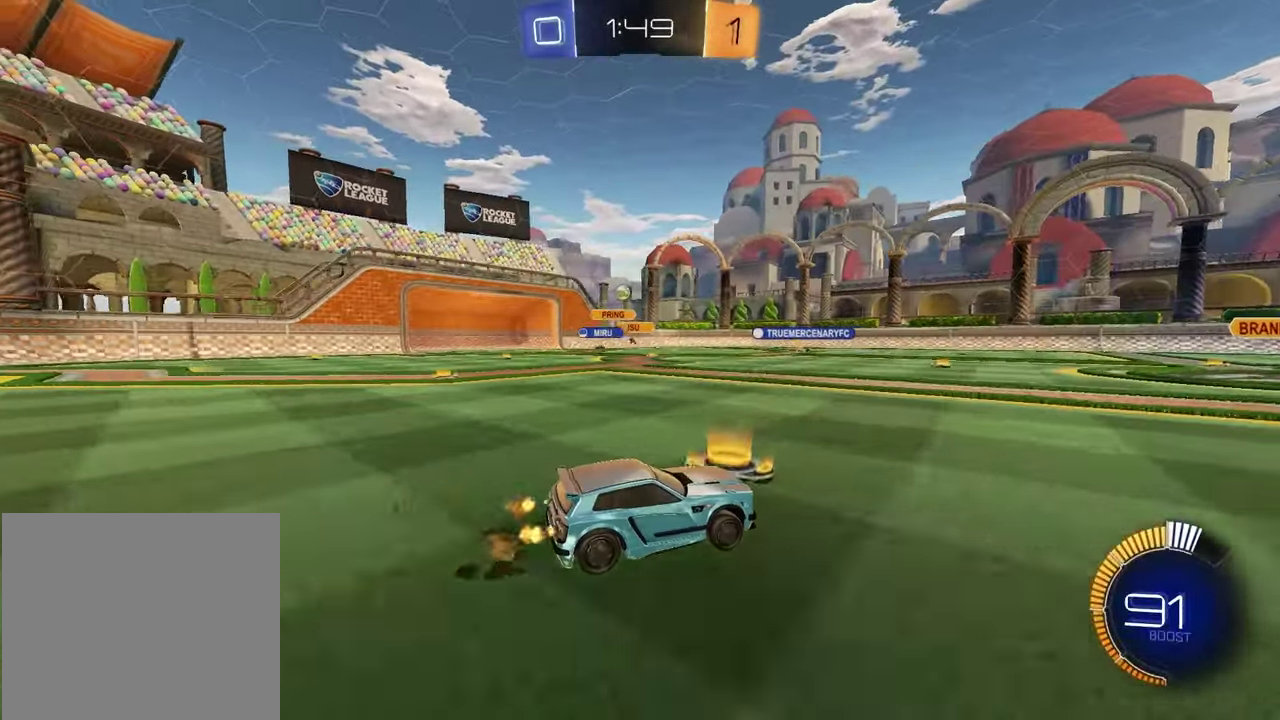
{"buttons": [], "left_stick": "center", "right_stick": "center", "events": [[433, "R2", "up"]]}
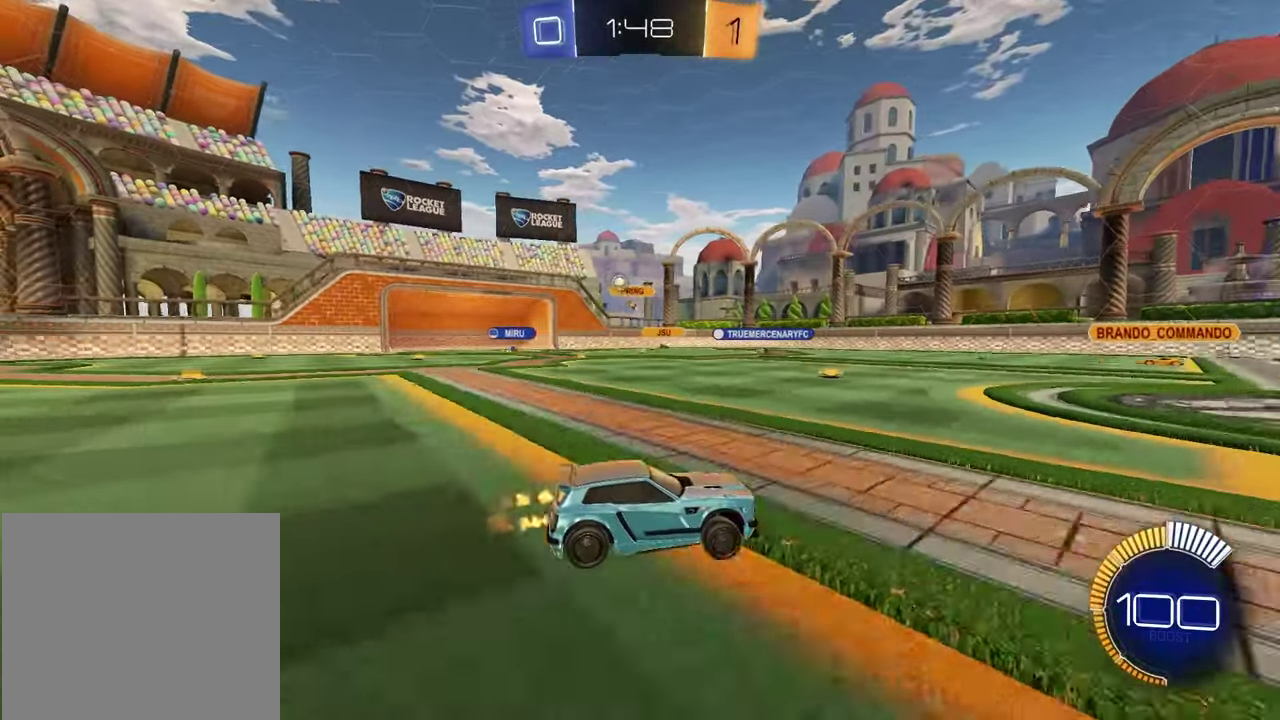
{"buttons": [], "left_stick": "left", "right_stick": "center", "events": [[150, "left_stick", "left"], [217, "L1", "down"], [383, "L1", "up"]]}
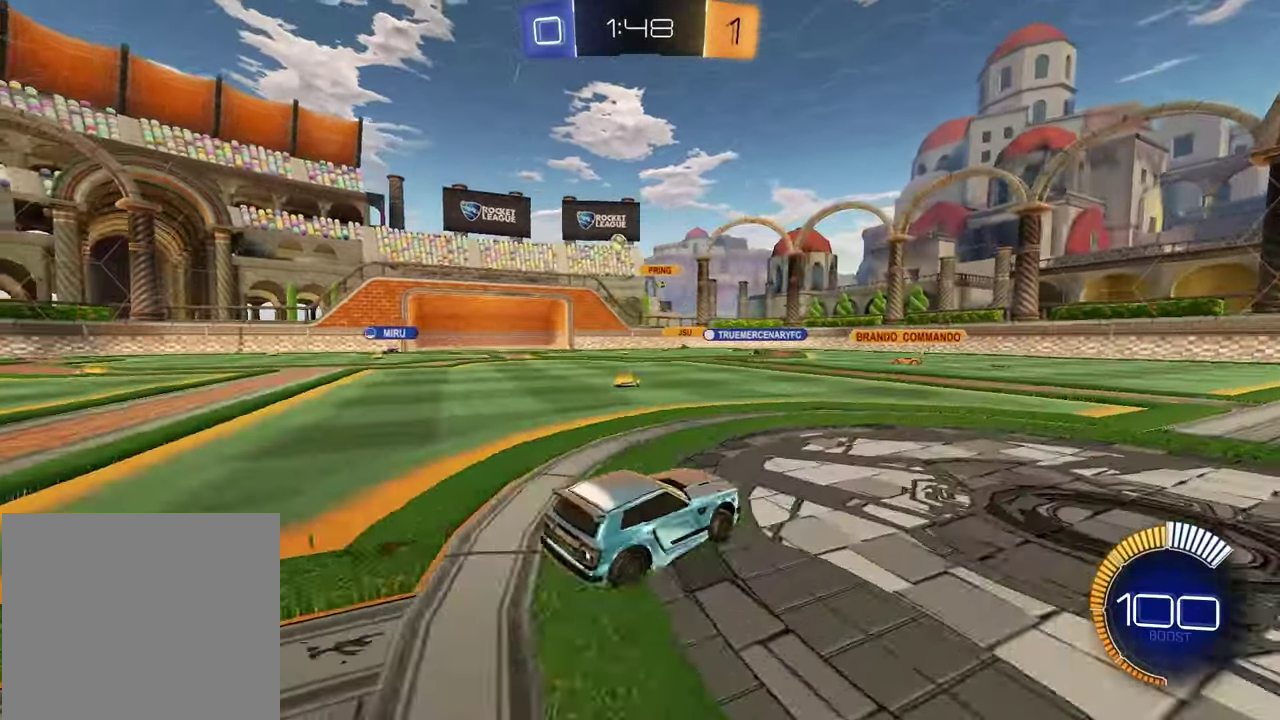
{"buttons": [], "left_stick": "center", "right_stick": "center", "events": [[450, "left_stick", "center"]]}
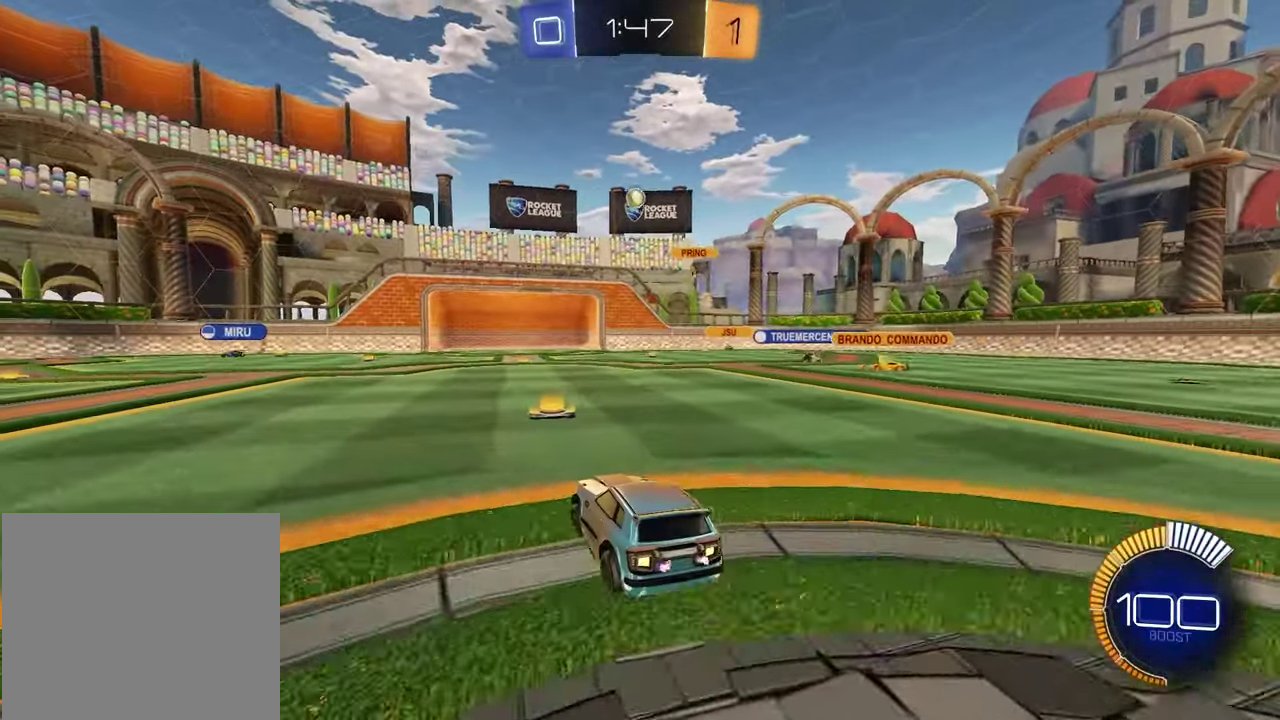
{"buttons": ["CROSS", "L1", "R1", "R2"], "left_stick": "down-left", "right_stick": "center", "events": [[17, "R2", "down"], [100, "left_stick", "down-right"], [133, "CROSS", "down"], [150, "left_stick", "down"], [183, "R1", "down"], [200, "L3", "down"], [267, "L3", "up"], [317, "CROSS", "up"], [333, "left_stick", "center"], [367, "CROSS", "down"], [400, "left_stick", "down"], [483, "left_stick", "down-left"], [500, "L1", "down"]]}
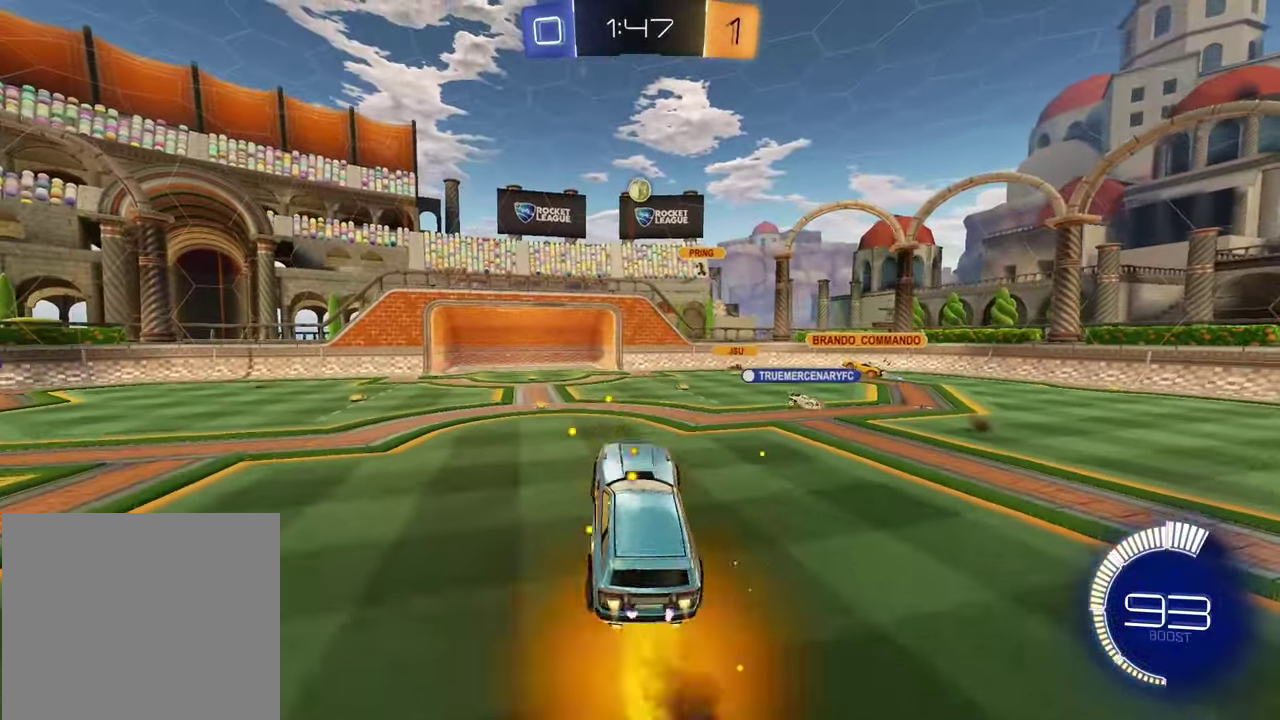
{"buttons": ["R1", "R2"], "left_stick": "down-left", "right_stick": "center", "events": [[50, "CROSS", "up"], [117, "left_stick", "up-left"], [150, "L1", "up"], [267, "left_stick", "center"], [383, "left_stick", "down"], [500, "left_stick", "down-left"]]}
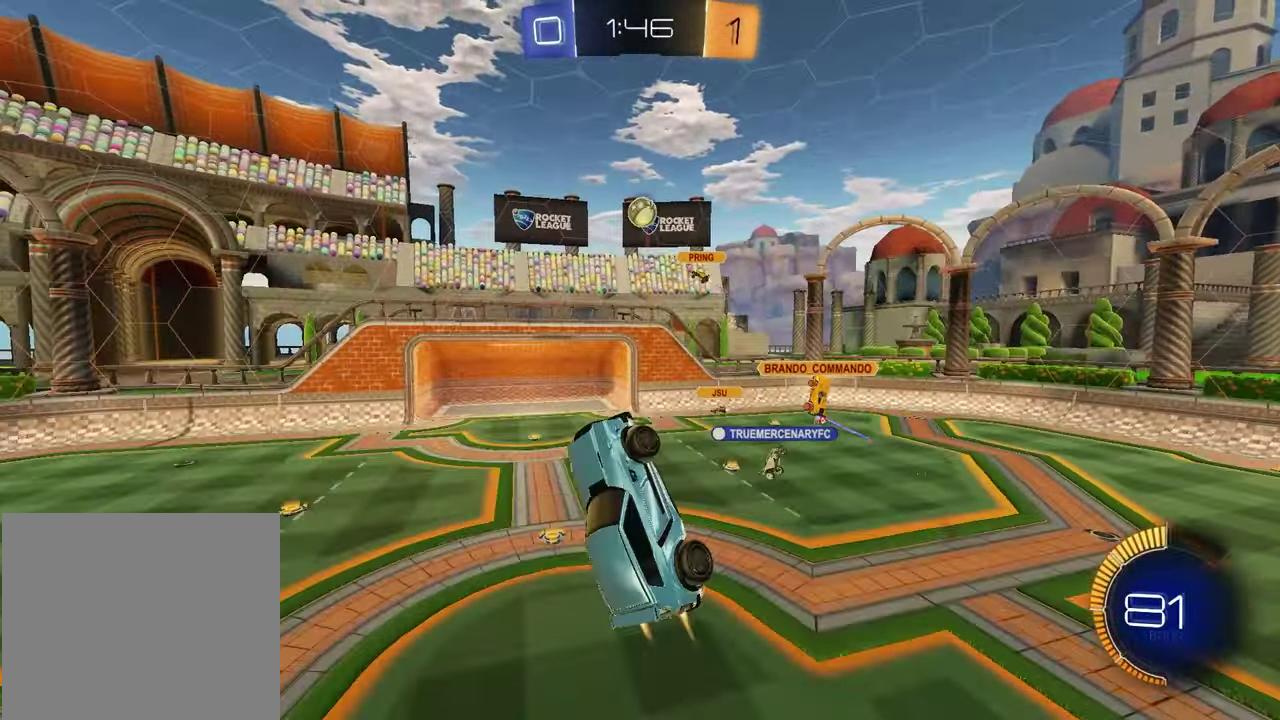
{"buttons": ["R1", "R2"], "left_stick": "up", "right_stick": "center", "events": [[67, "R1", "up"], [117, "left_stick", "center"], [183, "R1", "down"], [183, "left_stick", "up"]]}